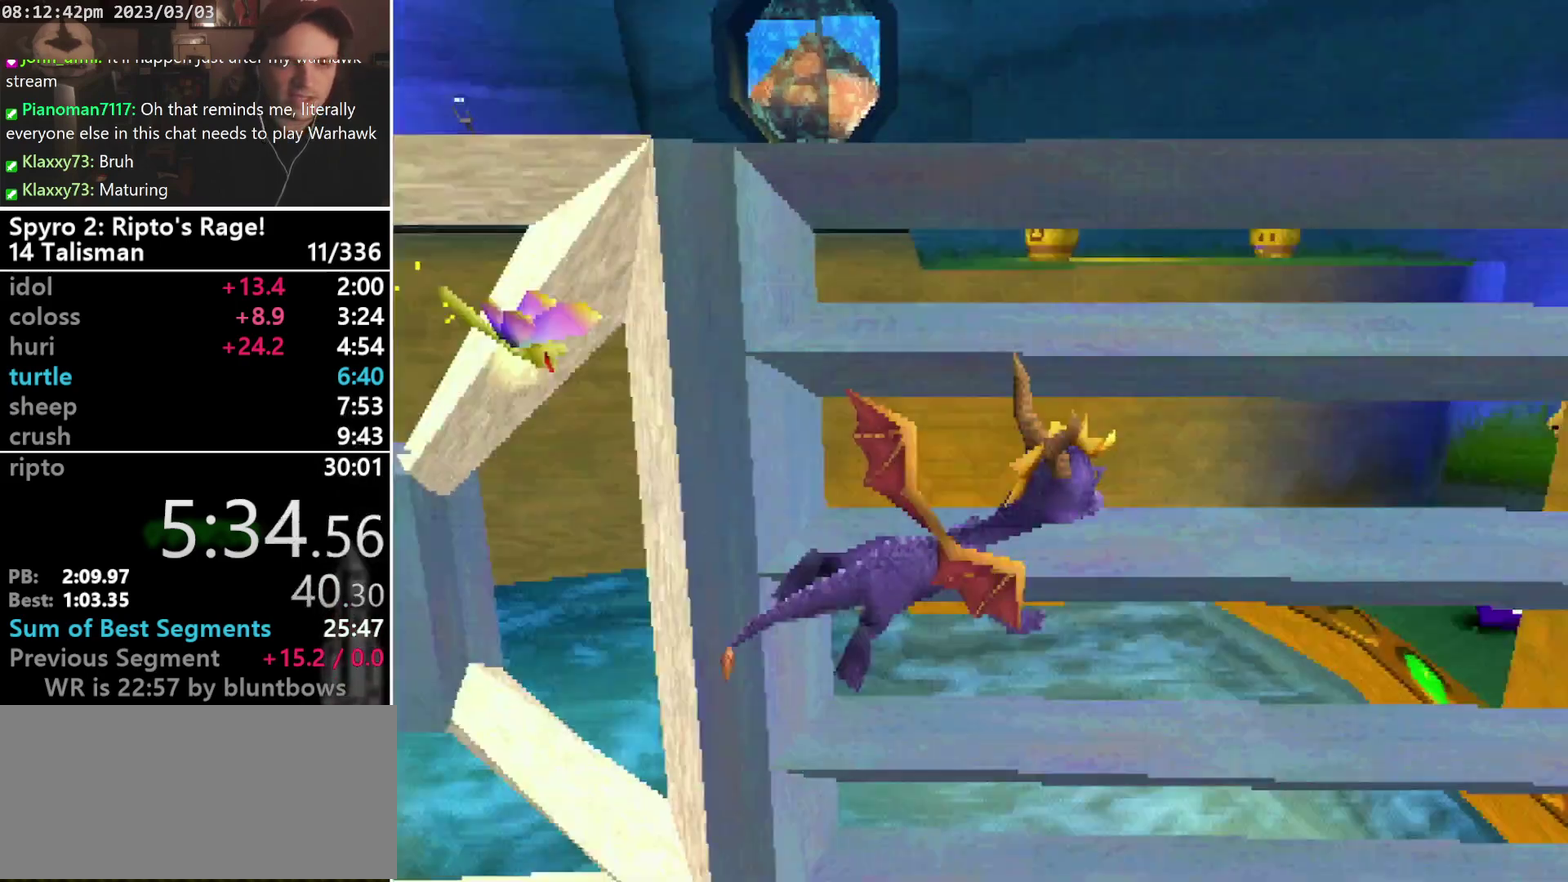
Gameplay with a controller (PlayStation layout); each line is a JSON object with the inputs held at the frame after it. "events" lists button and stick changes between this image and that frame as [ms after this image, input, new state], when the widget could be followed in between. Not read: CIRCLE L3 R3 SELECT right_stick.
{"buttons": ["L1", "DPAD_RIGHT"], "left_stick": "center", "events": [[267, "DPAD_DOWN", "up"]]}
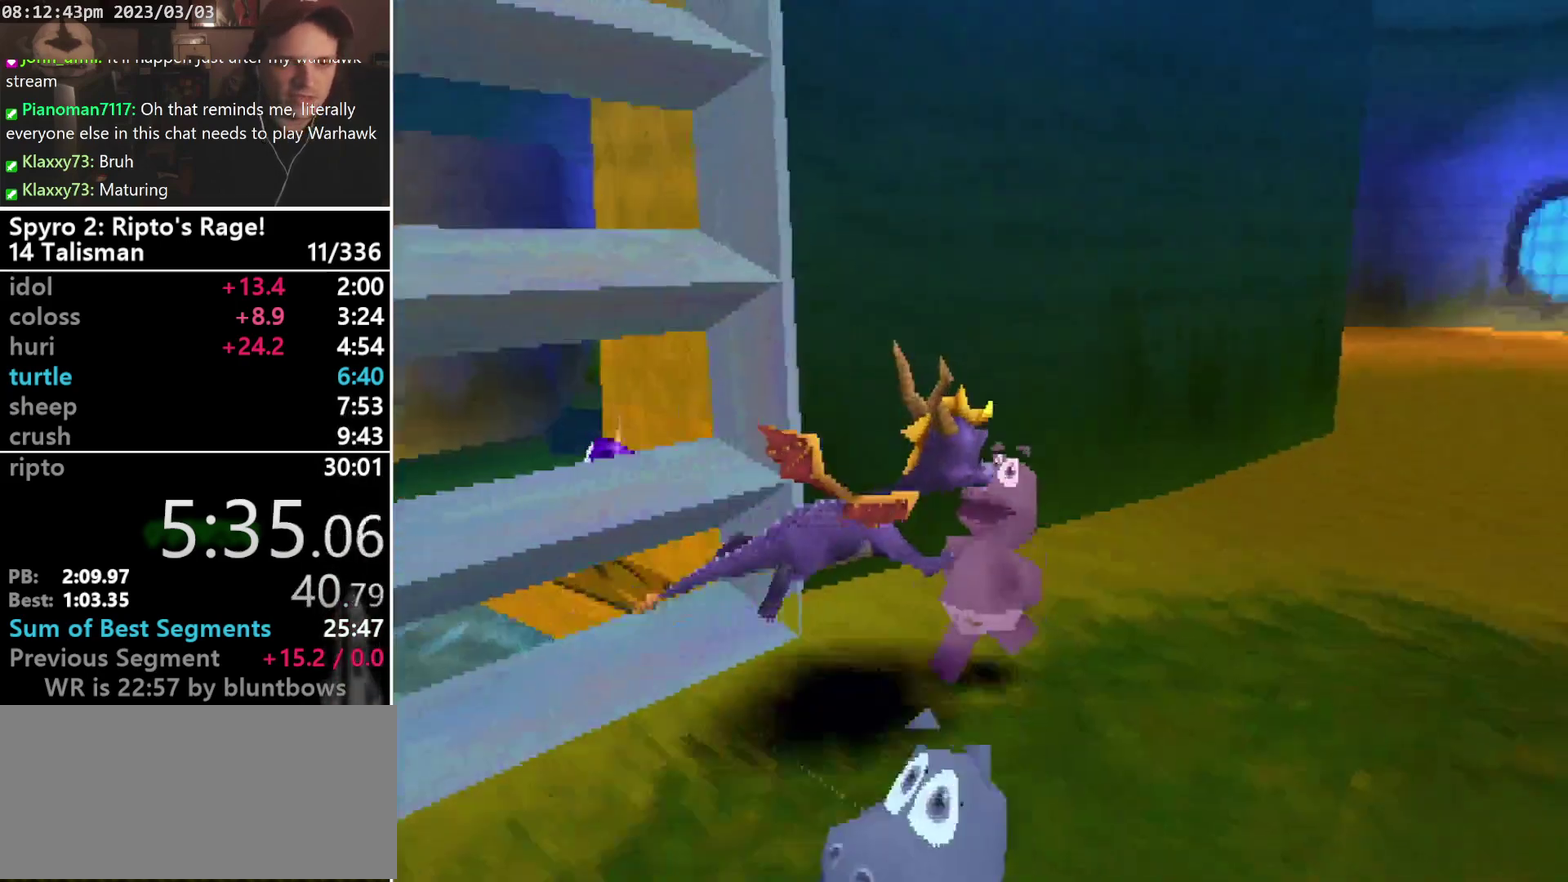
{"buttons": ["SQUARE", "DPAD_UP"], "left_stick": "center", "events": [[33, "DPAD_RIGHT", "up"], [33, "DPAD_UP", "down"], [167, "L1", "up"], [200, "SQUARE", "down"]]}
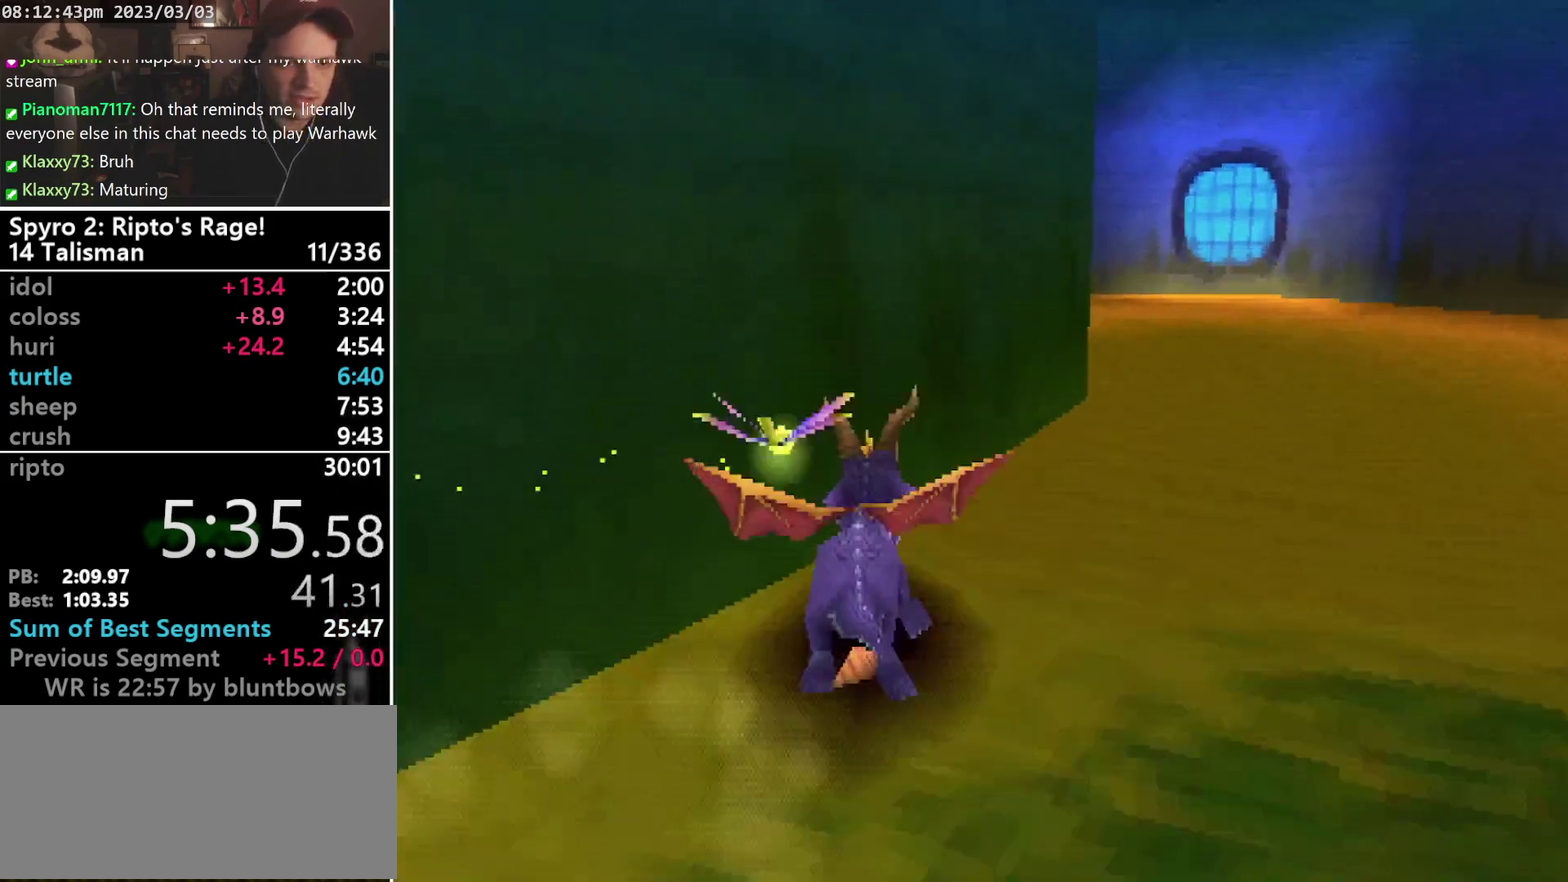
{"buttons": [], "left_stick": "center", "events": [[67, "DPAD_UP", "up"], [400, "SQUARE", "up"]]}
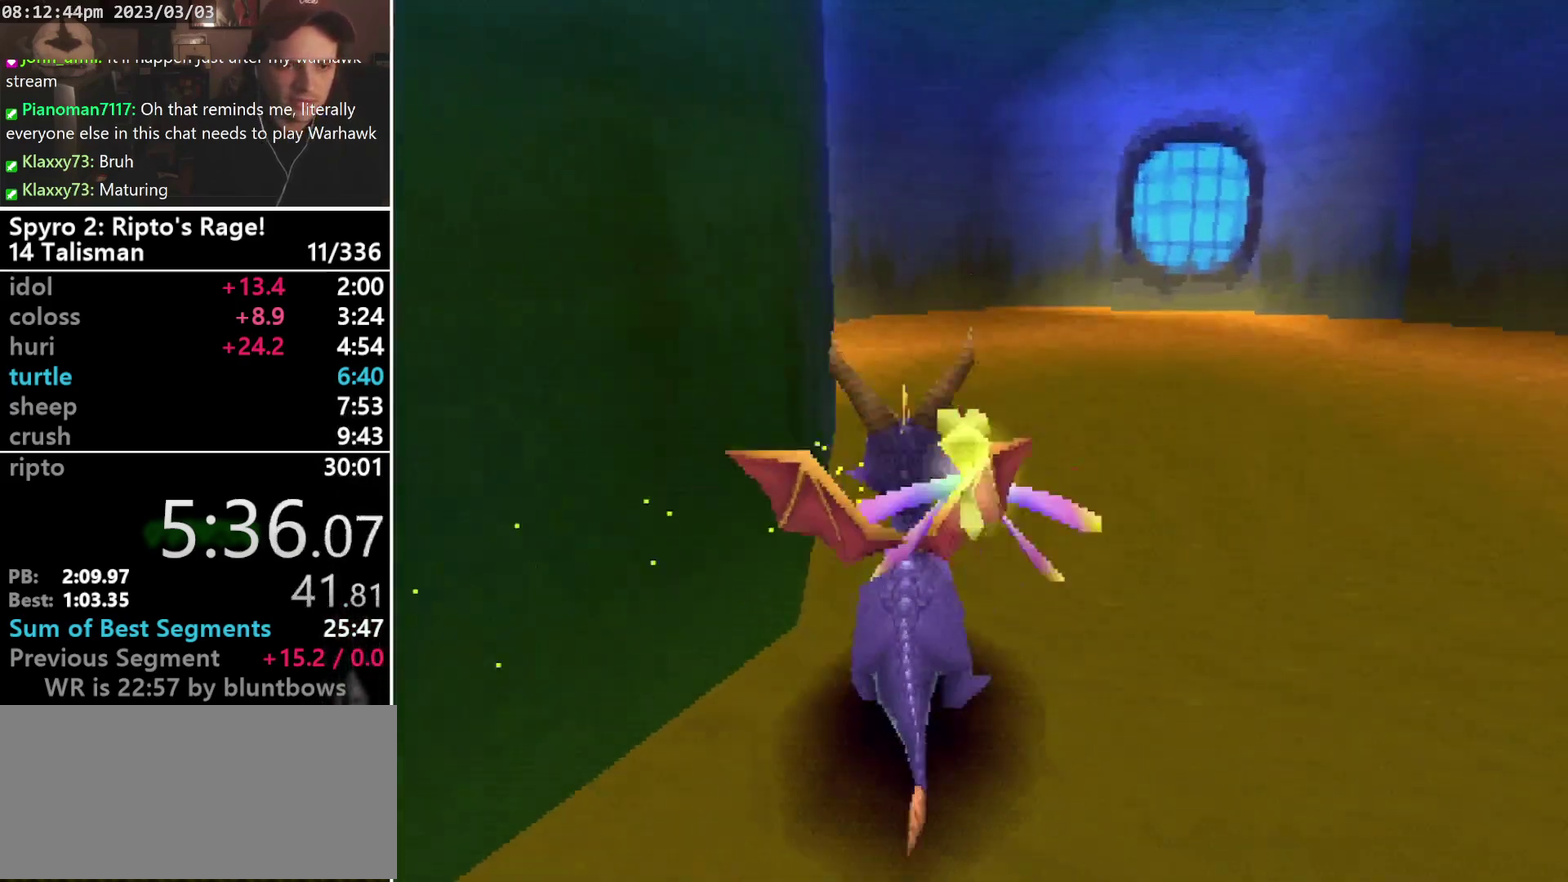
{"buttons": [], "left_stick": "center", "events": [[67, "DPAD_LEFT", "down"], [100, "DPAD_DOWN", "down"], [233, "DPAD_LEFT", "up"], [367, "L2", "down"], [367, "R2", "down"], [433, "DPAD_DOWN", "up"], [433, "L2", "up"], [500, "R2", "up"]]}
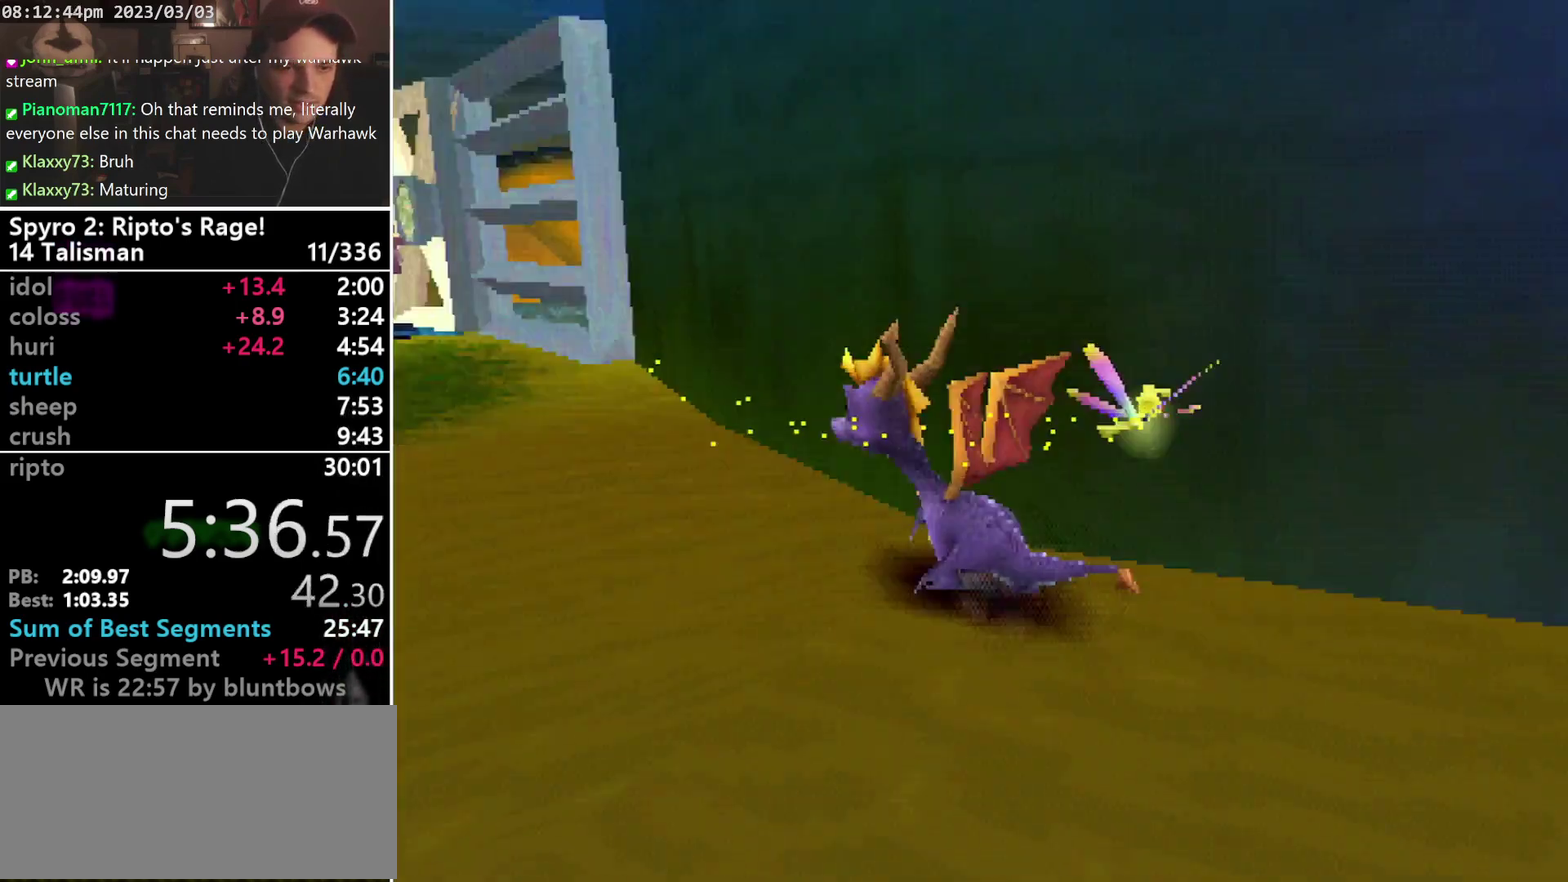
{"buttons": [], "left_stick": "center", "events": [[233, "R1", "down"], [500, "R1", "up"]]}
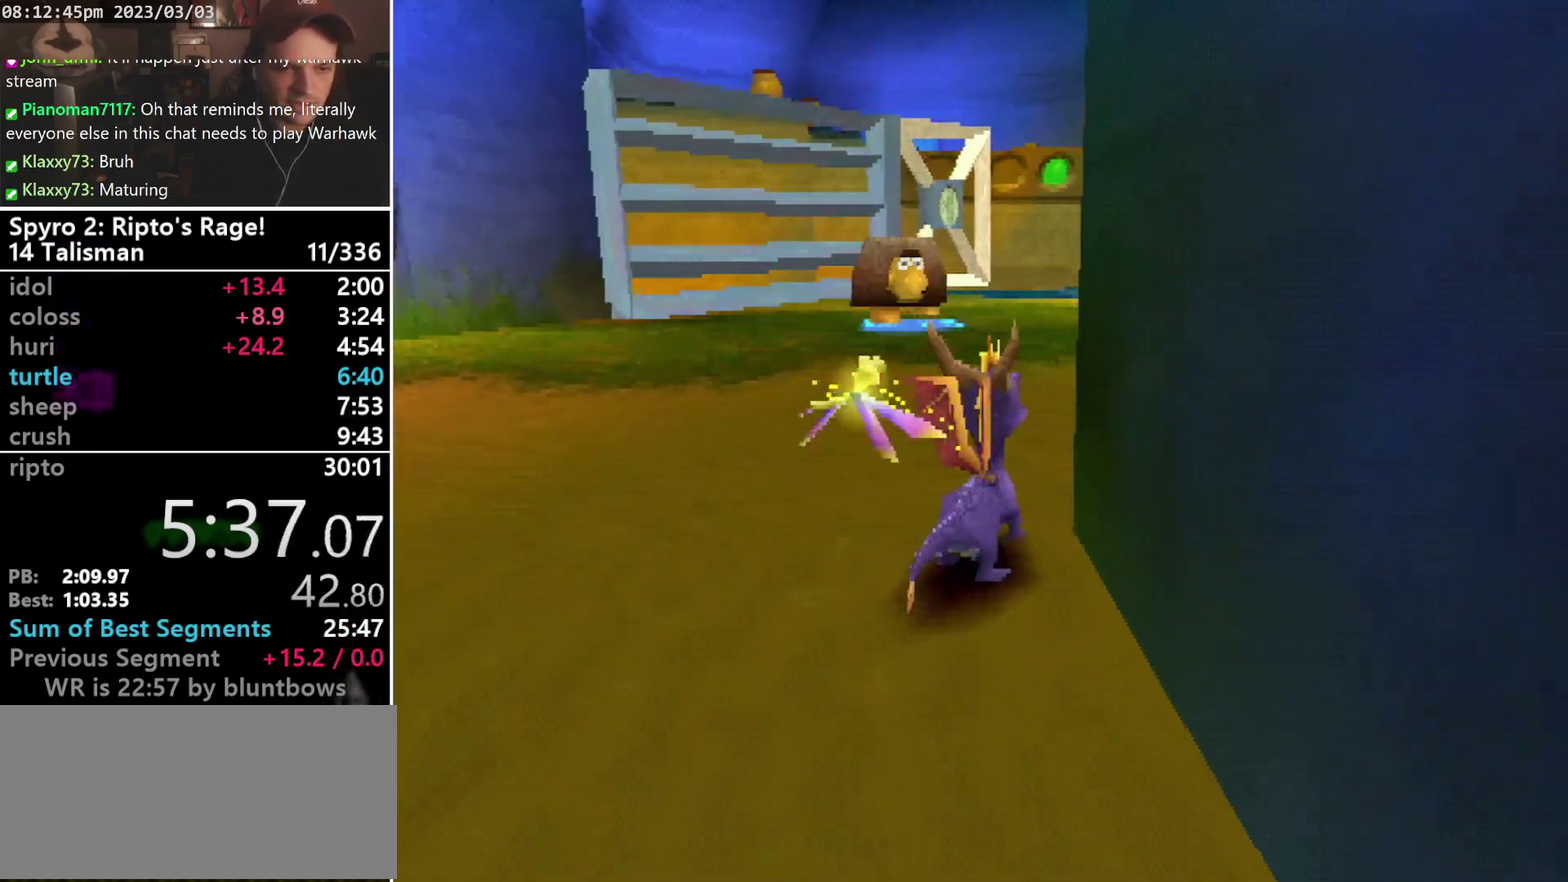
{"buttons": ["DPAD_UP"], "left_stick": "center", "events": [[33, "DPAD_UP", "down"], [133, "DPAD_UP", "up"], [233, "R1", "down"], [333, "R1", "up"], [433, "DPAD_UP", "down"]]}
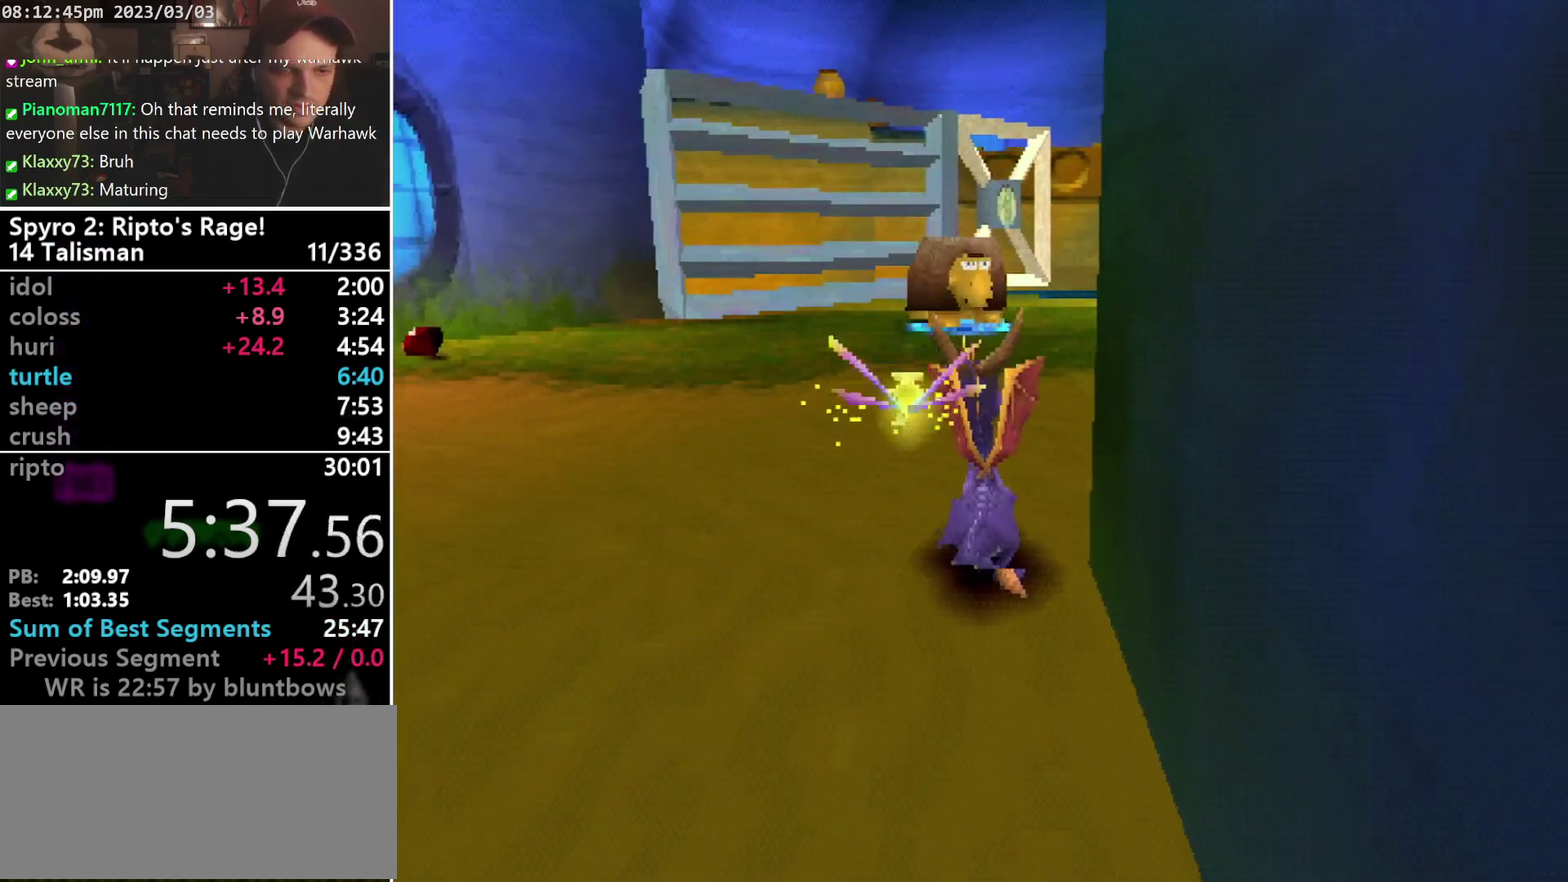
{"buttons": [], "left_stick": "center", "events": [[33, "DPAD_UP", "up"], [400, "DPAD_UP", "down"], [467, "DPAD_UP", "up"]]}
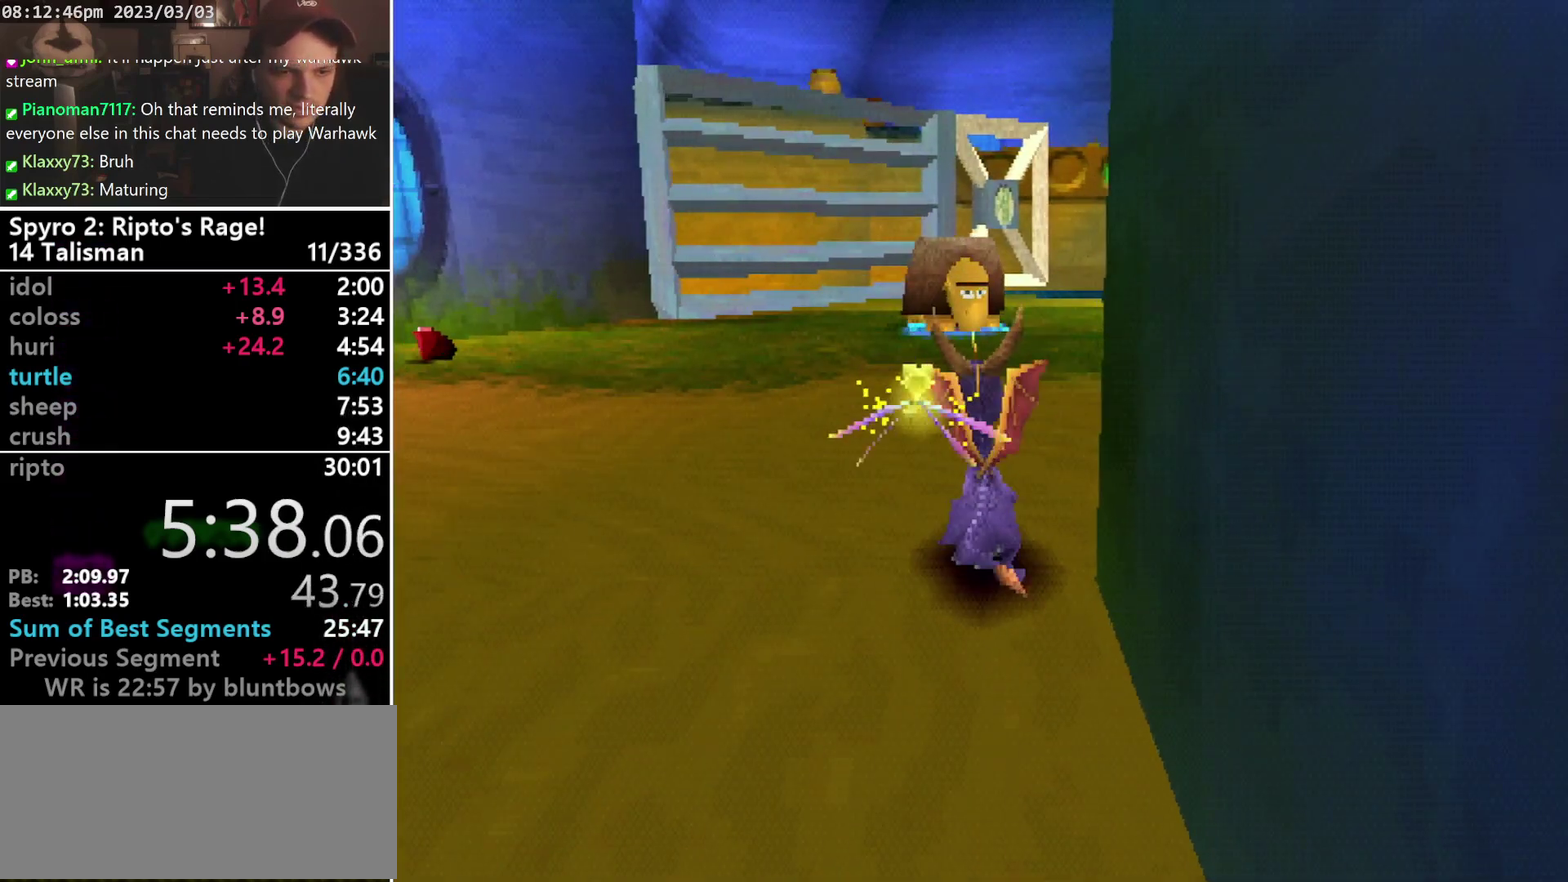
{"buttons": [], "left_stick": "center", "events": [[167, "R1", "down"], [233, "R1", "up"]]}
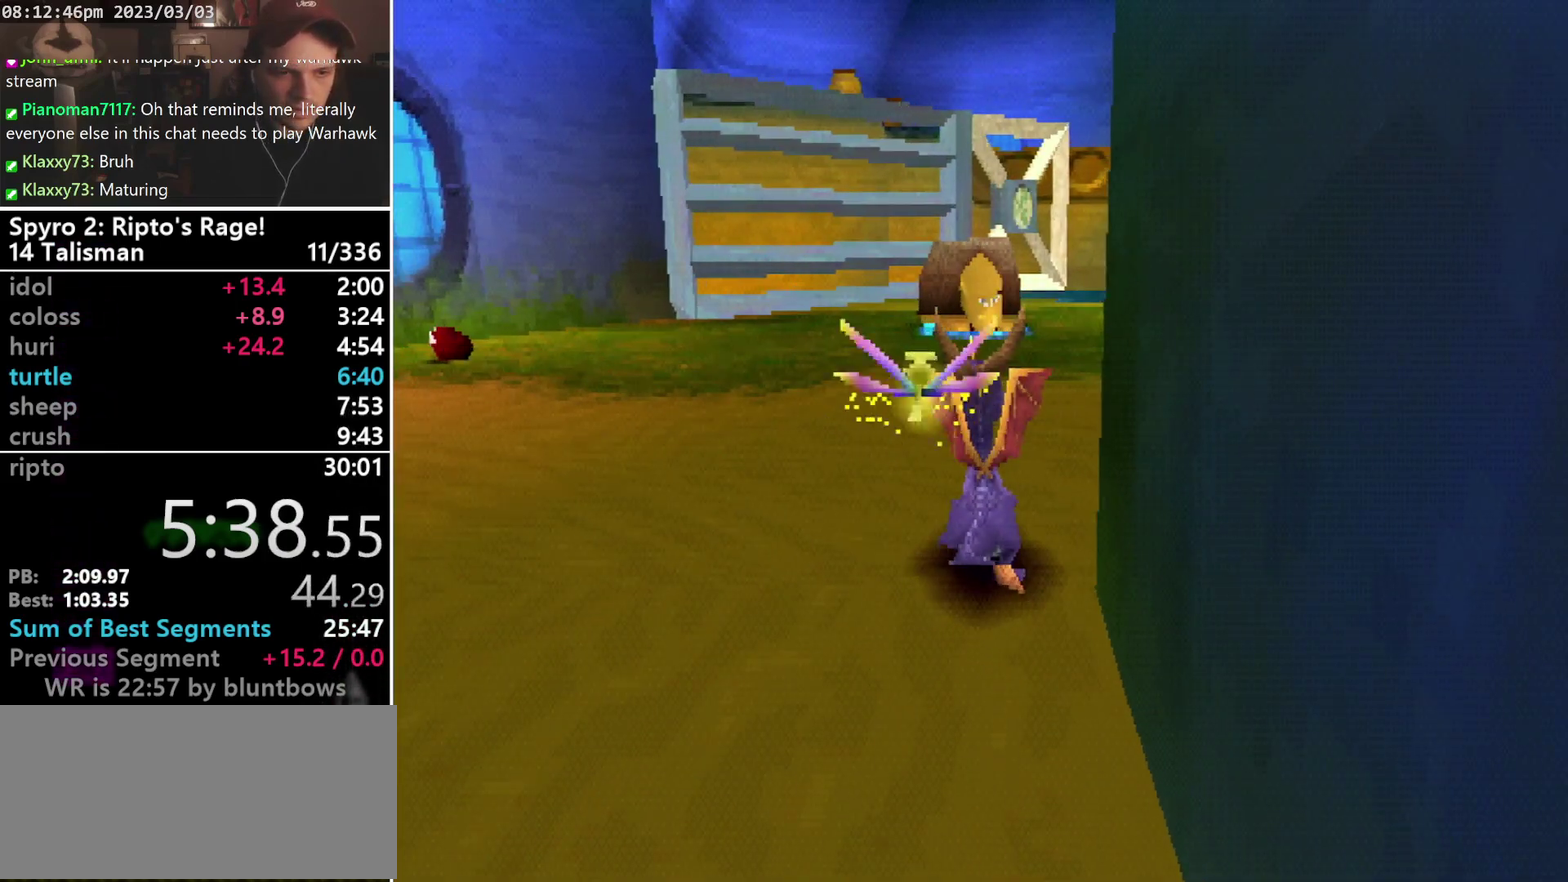
{"buttons": [], "left_stick": "center", "events": [[300, "DPAD_UP", "down"], [433, "DPAD_UP", "up"]]}
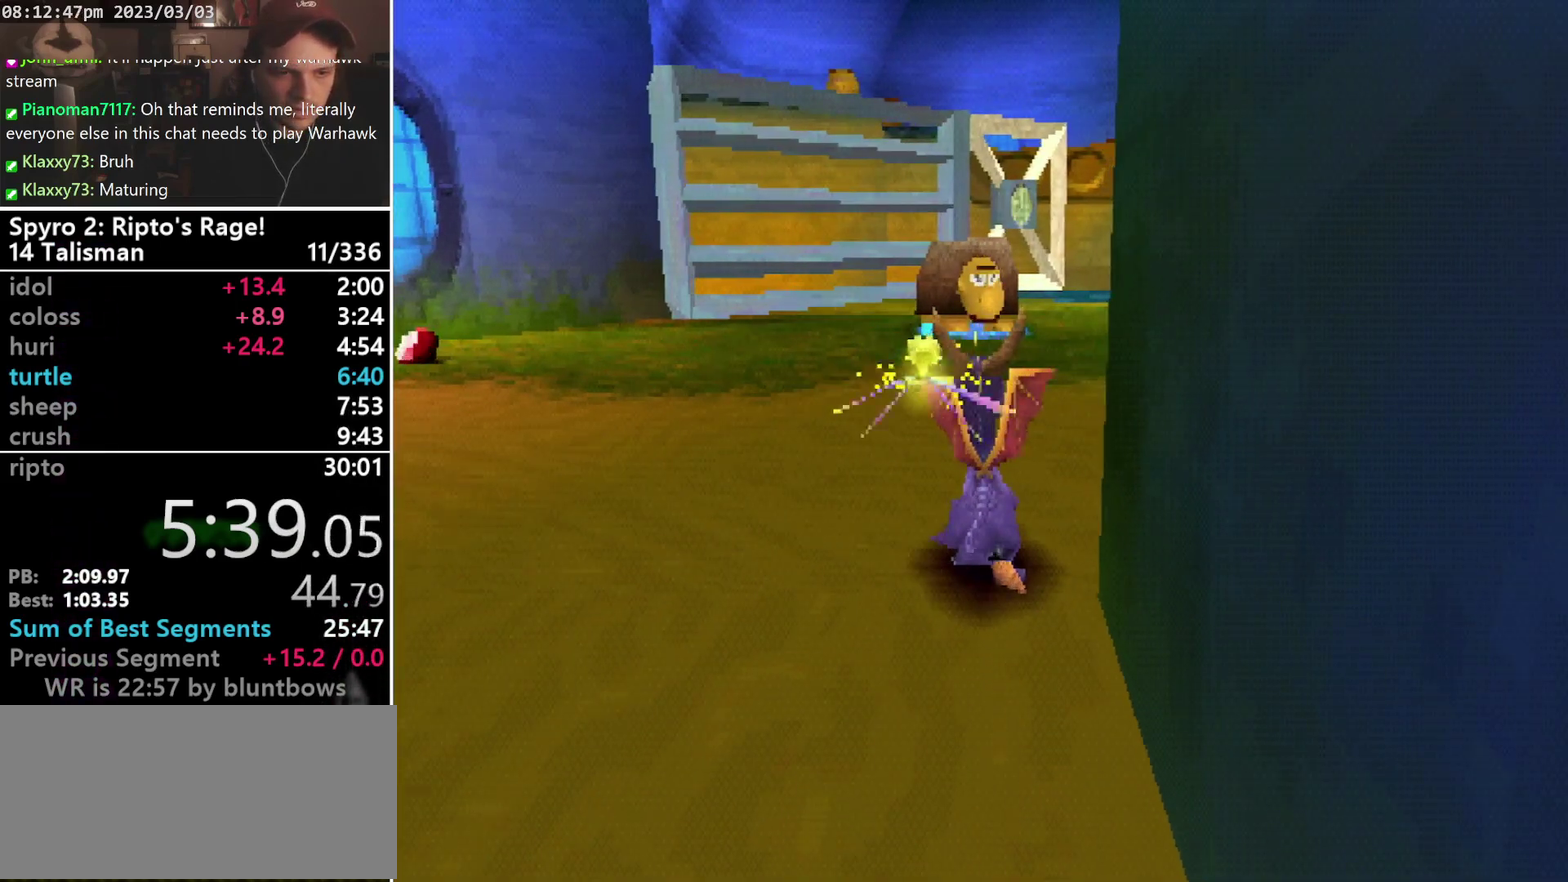
{"buttons": ["CROSS", "SQUARE", "DPAD_DOWN"], "left_stick": "center", "events": [[67, "DPAD_RIGHT", "down"], [133, "DPAD_RIGHT", "up"], [300, "CROSS", "down"], [300, "SQUARE", "down"], [467, "DPAD_DOWN", "down"]]}
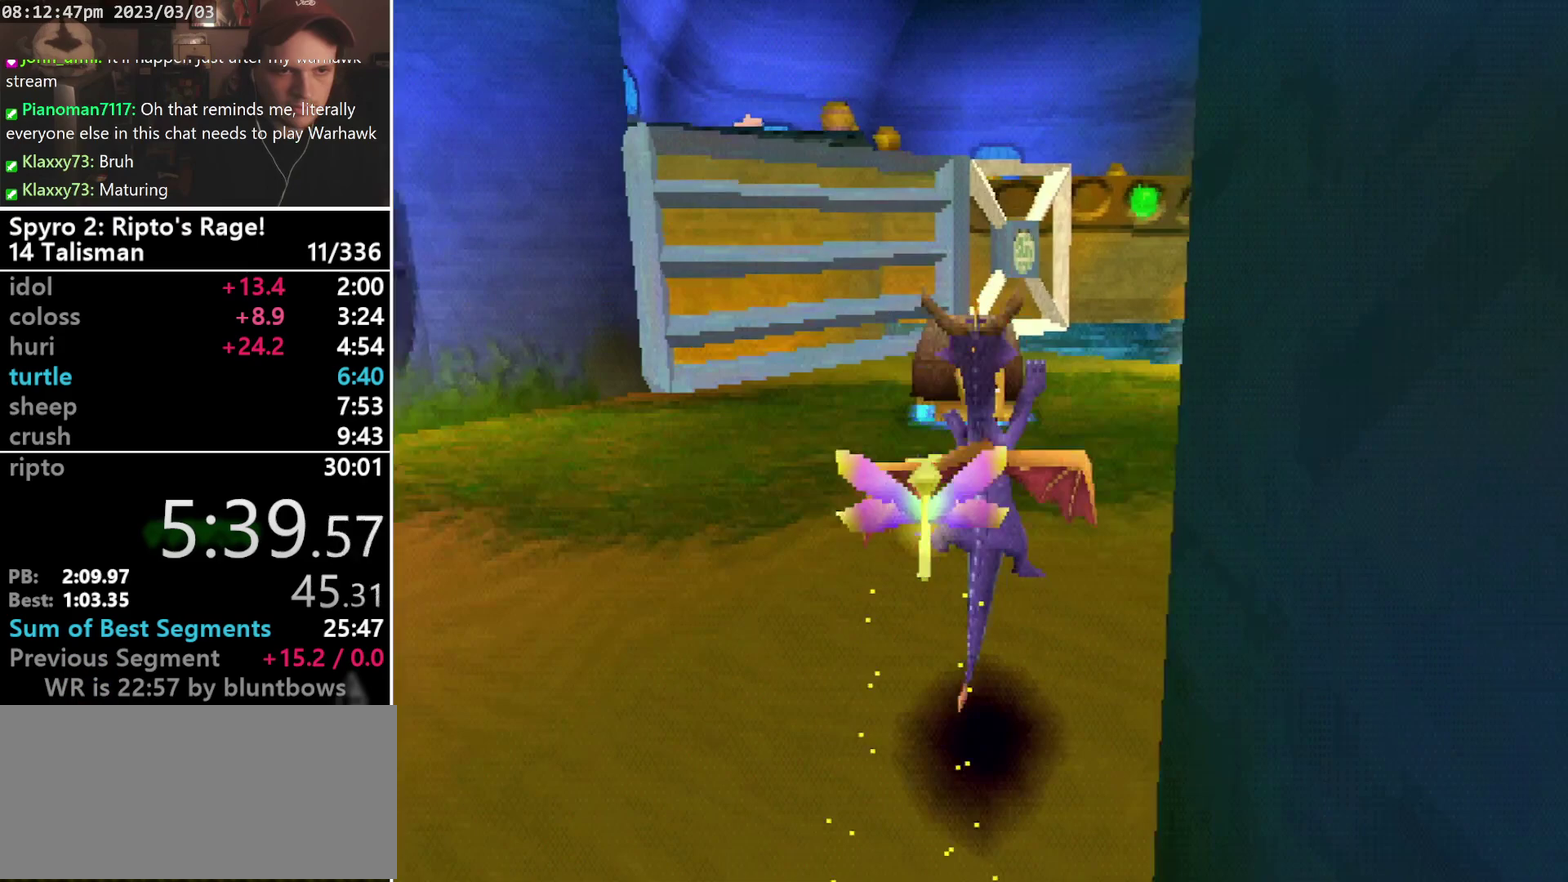
{"buttons": ["SQUARE"], "left_stick": "center", "events": [[133, "DPAD_DOWN", "up"], [133, "DPAD_LEFT", "down"], [200, "DPAD_LEFT", "up"], [200, "DPAD_UP", "down"], [267, "DPAD_UP", "up"], [333, "CROSS", "up"], [367, "L2", "down"], [467, "L2", "up"]]}